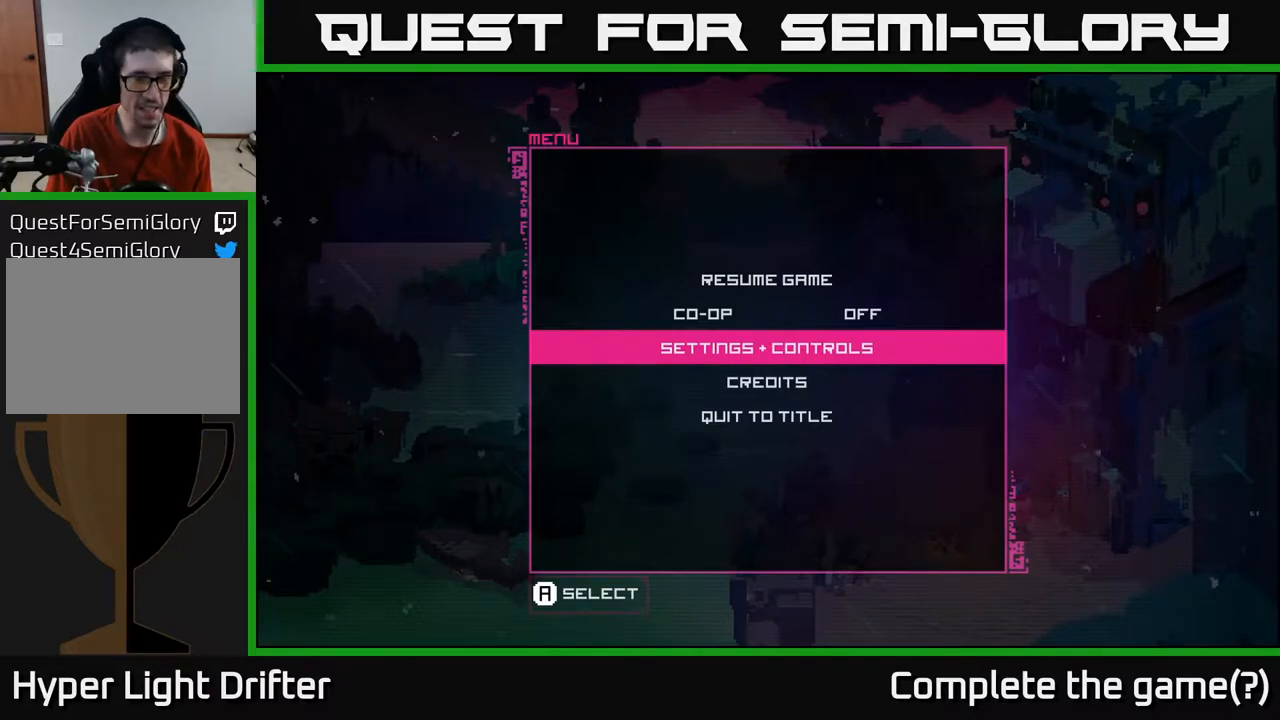
Gameplay with a controller (Xbox layout); each line is a JSON object with the inputs held at the frame after it. "events" lists button and stick changes between this image and that frame as [ms after this image, input, new state], when the widget could be followed in between.
{"buttons": [], "left_stick": "center", "right_stick": "center", "events": [[333, "DPAD_DOWN", "down"], [450, "DPAD_DOWN", "up"]]}
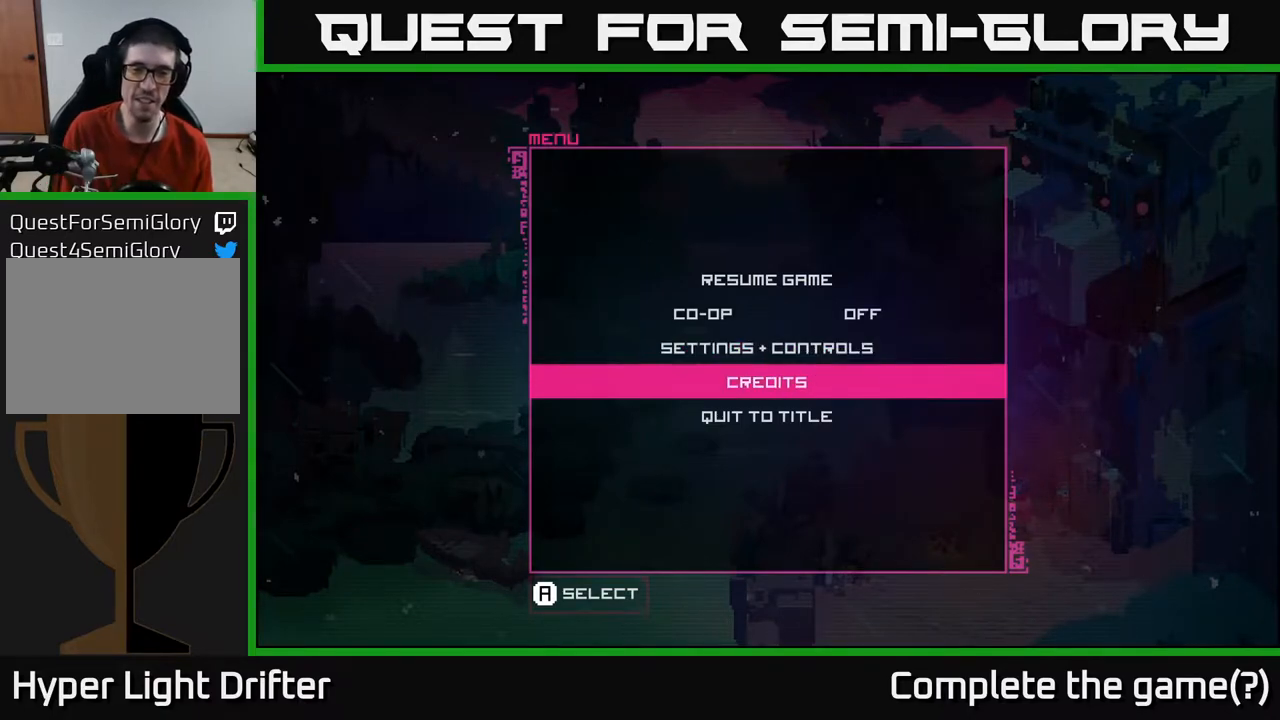
{"buttons": [], "left_stick": "center", "right_stick": "center", "events": [[200, "DPAD_UP", "down"], [300, "DPAD_UP", "up"]]}
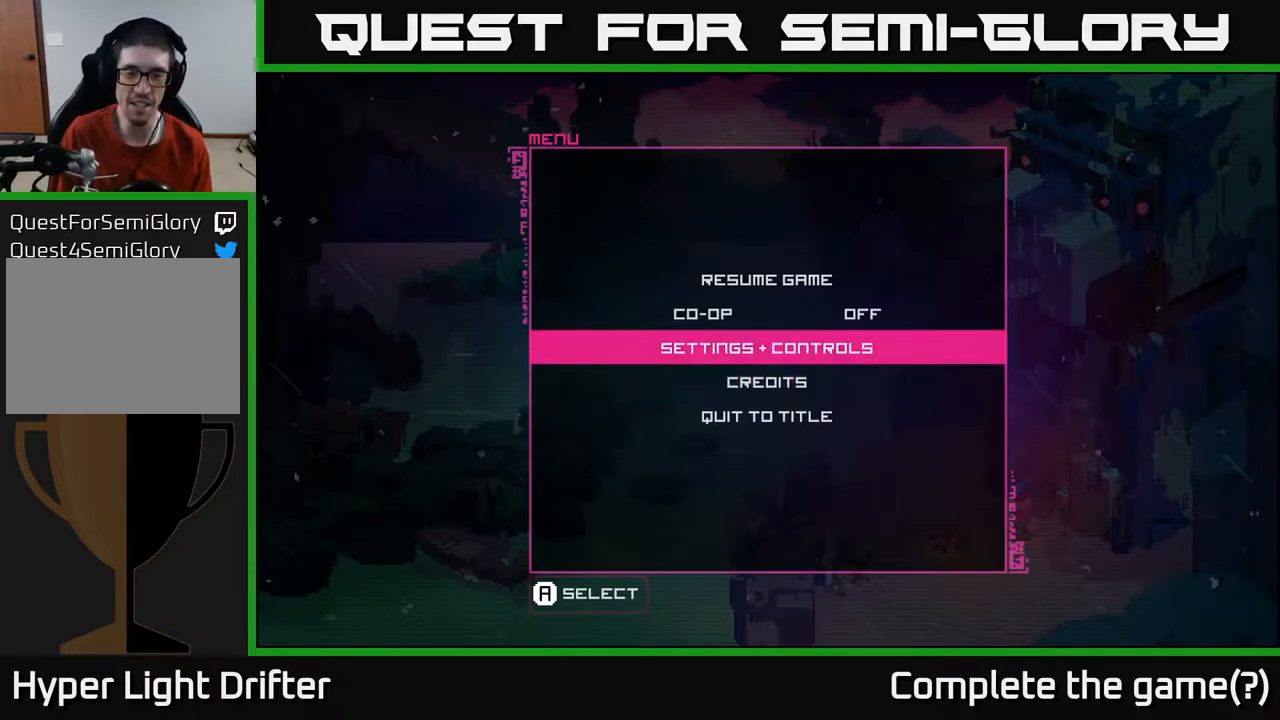
{"buttons": [], "left_stick": "center", "right_stick": "center", "events": [[283, "A", "down"], [433, "A", "up"]]}
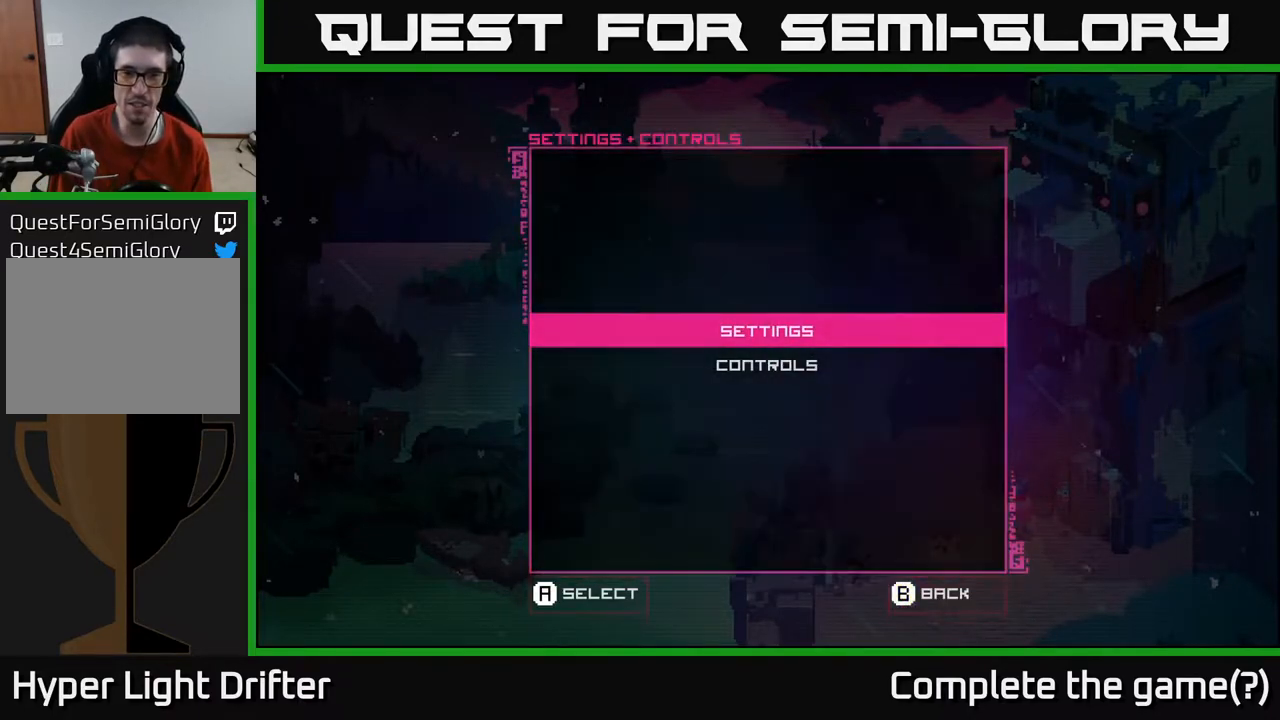
{"buttons": [], "left_stick": "center", "right_stick": "center", "events": [[350, "DPAD_DOWN", "down"], [467, "DPAD_DOWN", "up"]]}
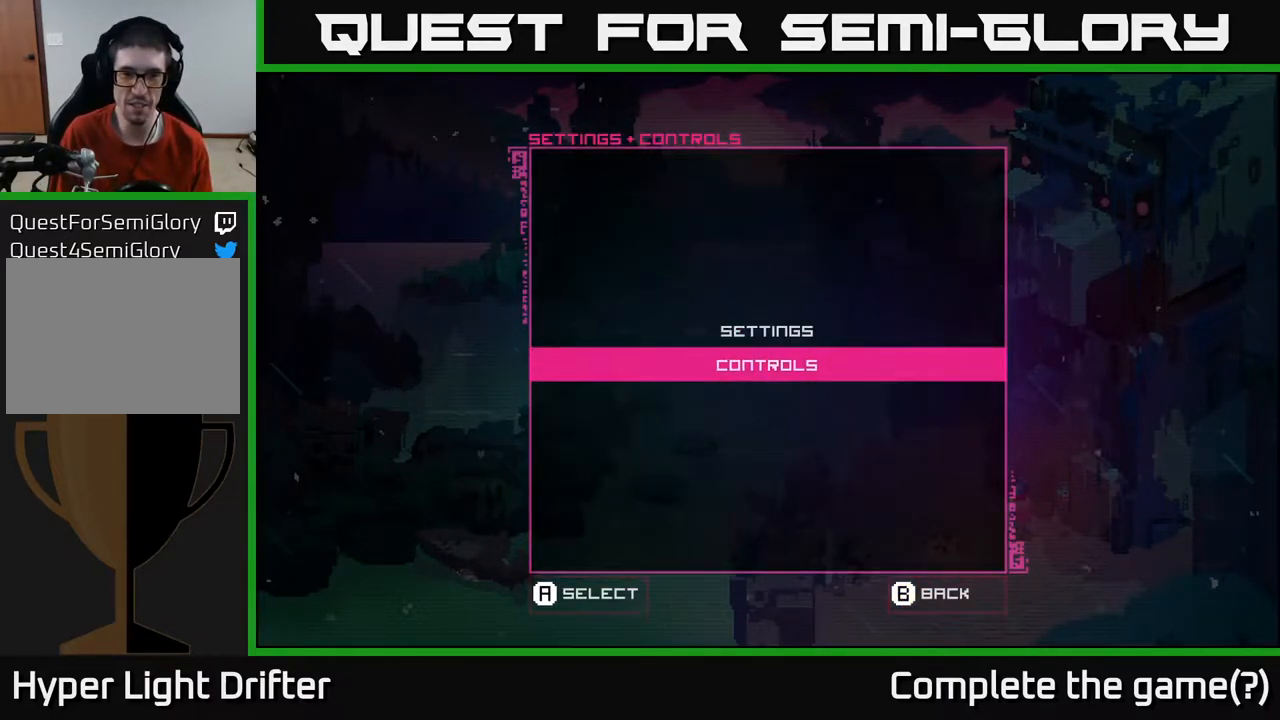
{"buttons": [], "left_stick": "center", "right_stick": "center", "events": [[117, "DPAD_UP", "down"], [250, "A", "down"], [250, "DPAD_UP", "up"], [317, "A", "up"]]}
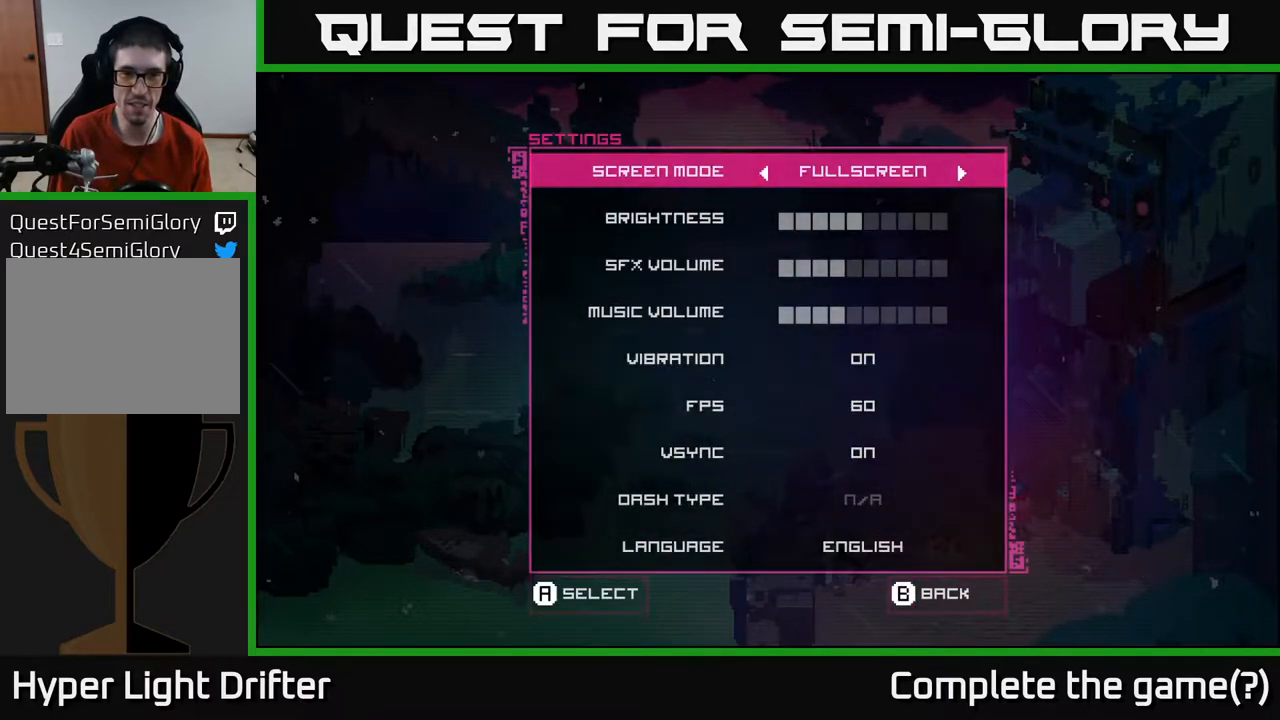
{"buttons": [], "left_stick": "center", "right_stick": "center", "events": [[183, "DPAD_DOWN", "down"], [250, "DPAD_DOWN", "up"], [383, "DPAD_DOWN", "down"], [483, "DPAD_DOWN", "up"]]}
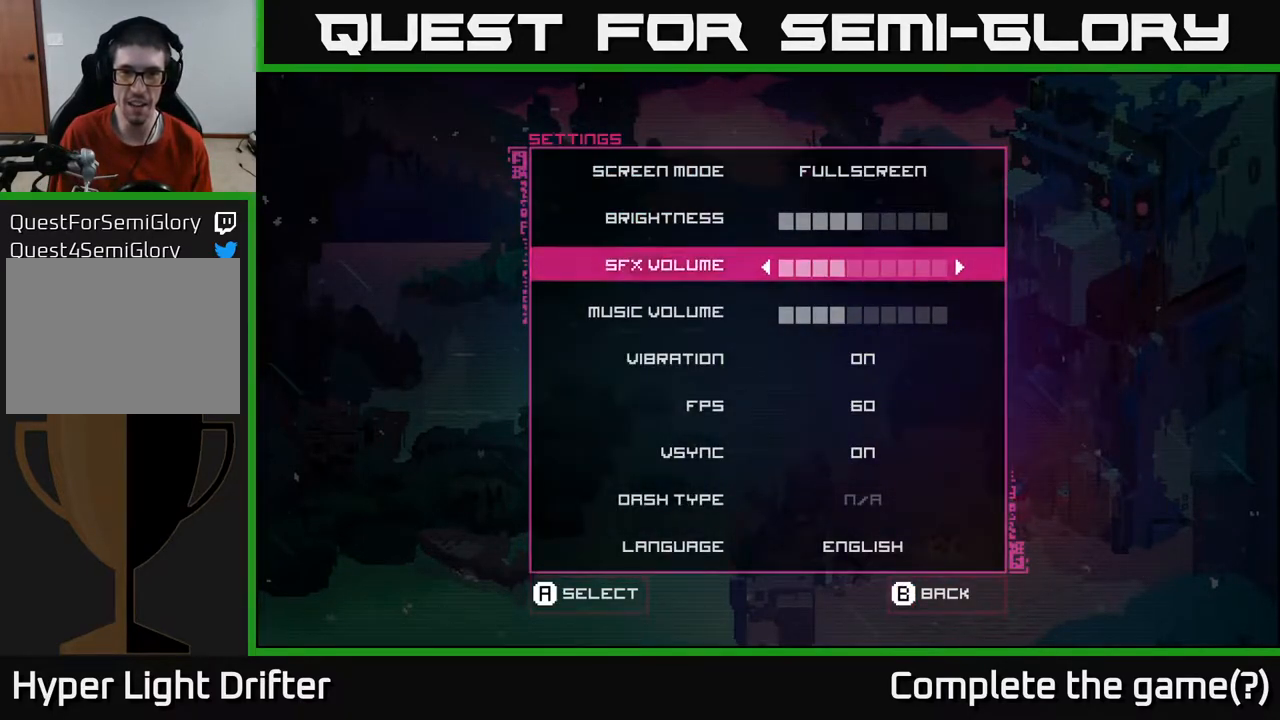
{"buttons": [], "left_stick": "center", "right_stick": "center", "events": [[133, "DPAD_LEFT", "down"], [217, "DPAD_LEFT", "up"], [333, "DPAD_LEFT", "down"], [400, "DPAD_LEFT", "up"]]}
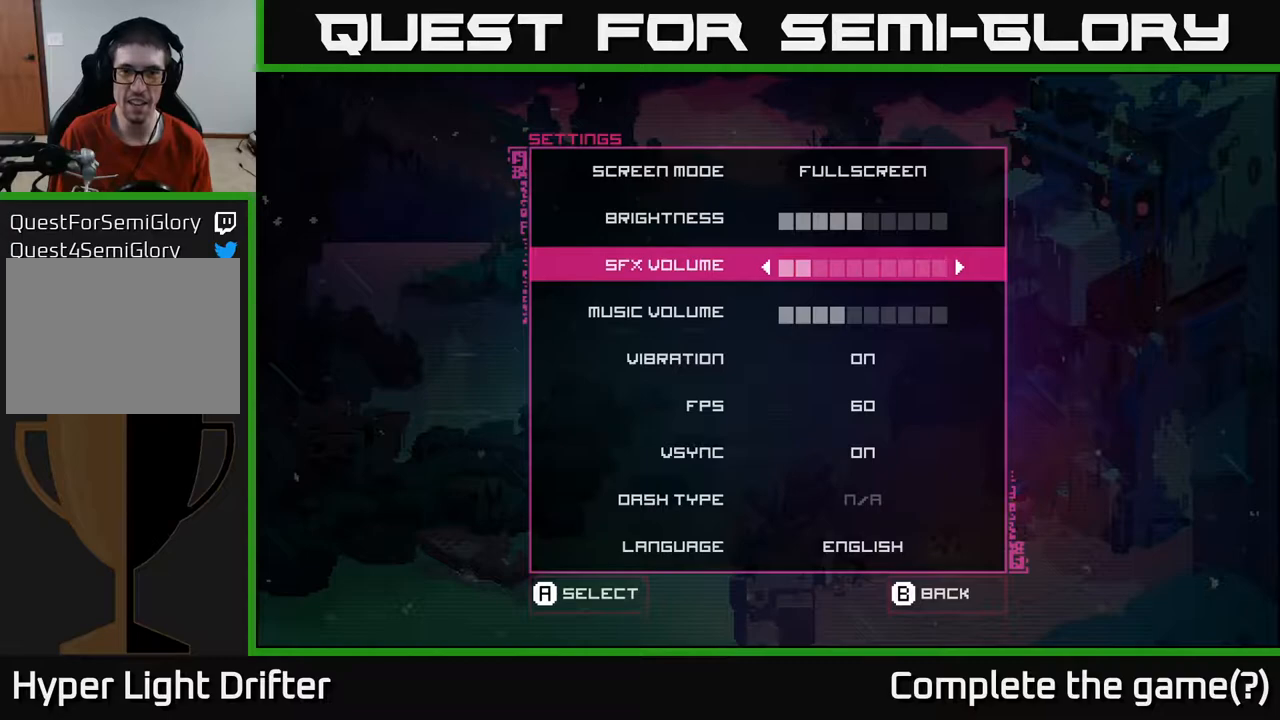
{"buttons": ["DPAD_LEFT"], "left_stick": "center", "right_stick": "center", "events": [[83, "DPAD_DOWN", "down"], [183, "DPAD_DOWN", "up"], [283, "DPAD_LEFT", "down"], [367, "DPAD_LEFT", "up"], [467, "DPAD_LEFT", "down"]]}
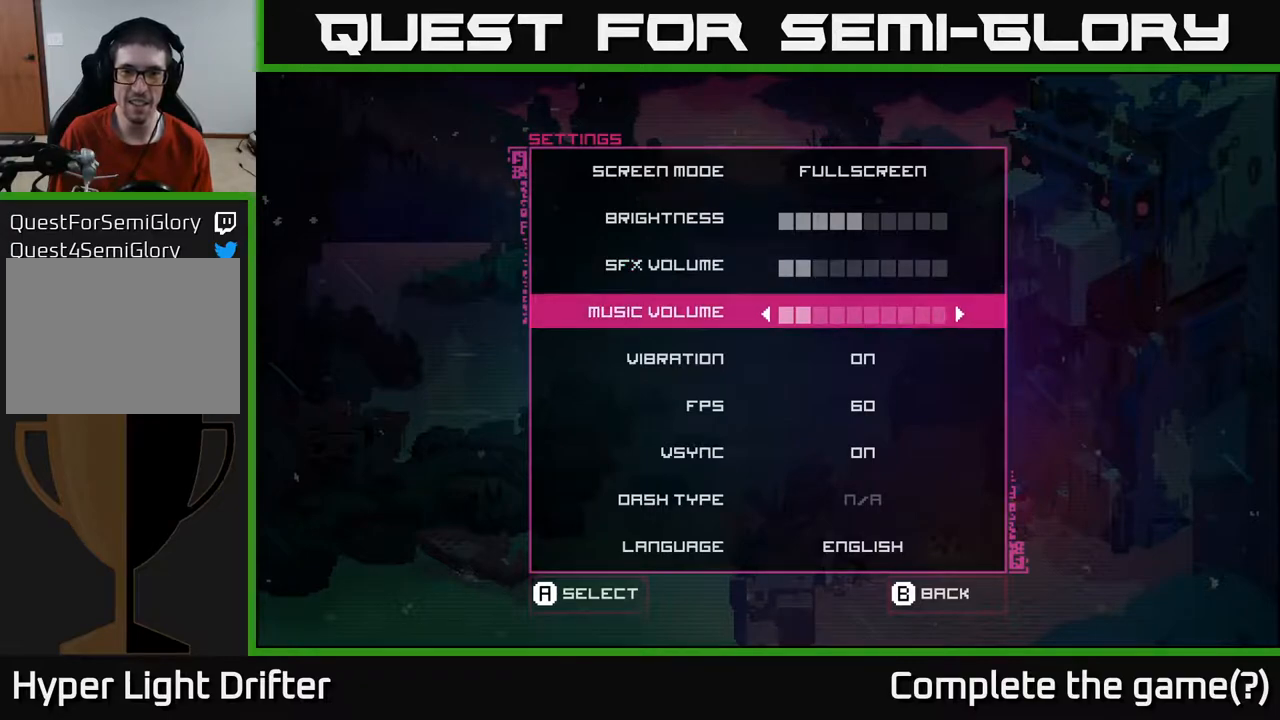
{"buttons": [], "left_stick": "center", "right_stick": "center", "events": [[50, "DPAD_LEFT", "up"]]}
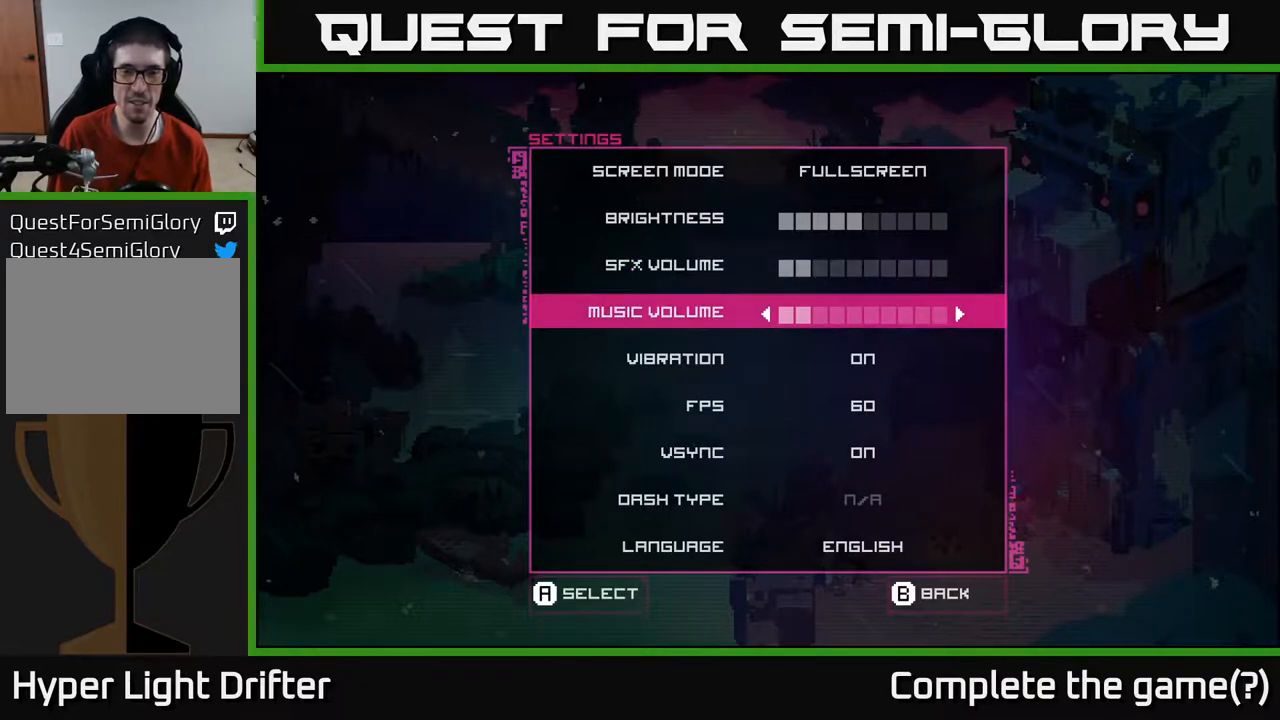
{"buttons": [], "left_stick": "center", "right_stick": "center", "events": []}
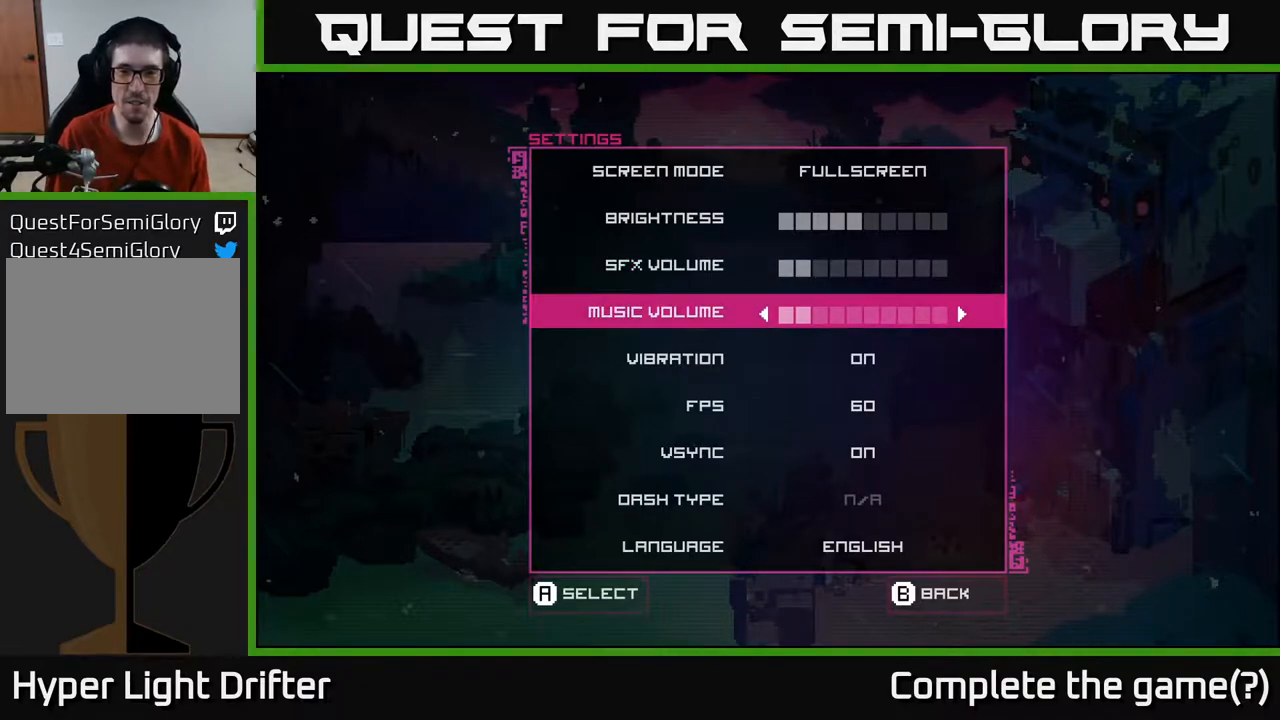
{"buttons": [], "left_stick": "center", "right_stick": "center", "events": []}
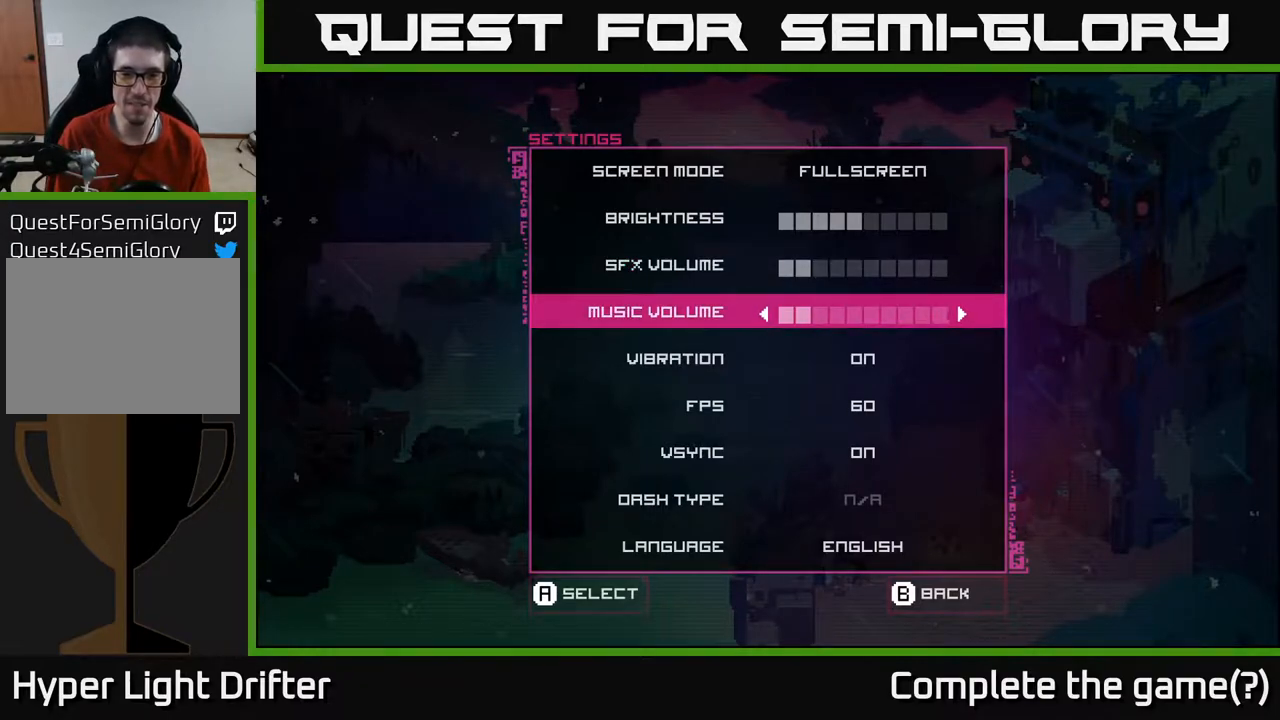
{"buttons": [], "left_stick": "center", "right_stick": "center", "events": [[217, "B", "down"], [283, "B", "up"]]}
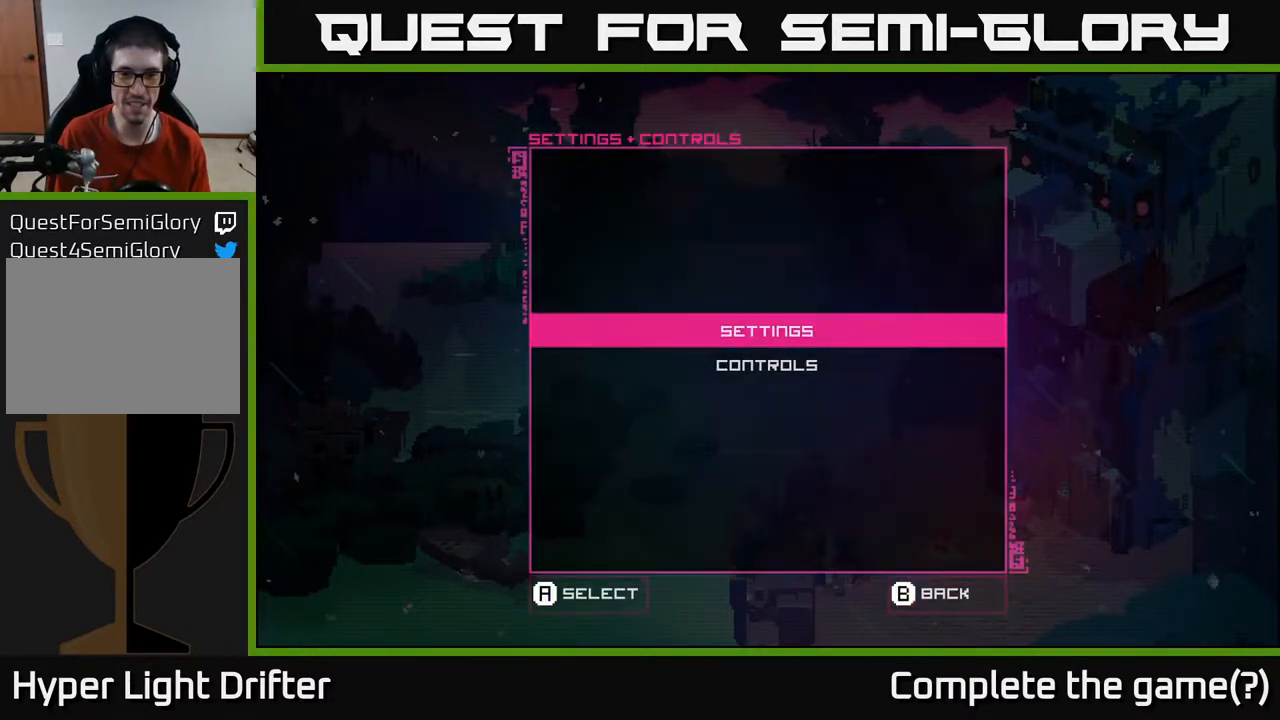
{"buttons": [], "left_stick": "center", "right_stick": "center", "events": []}
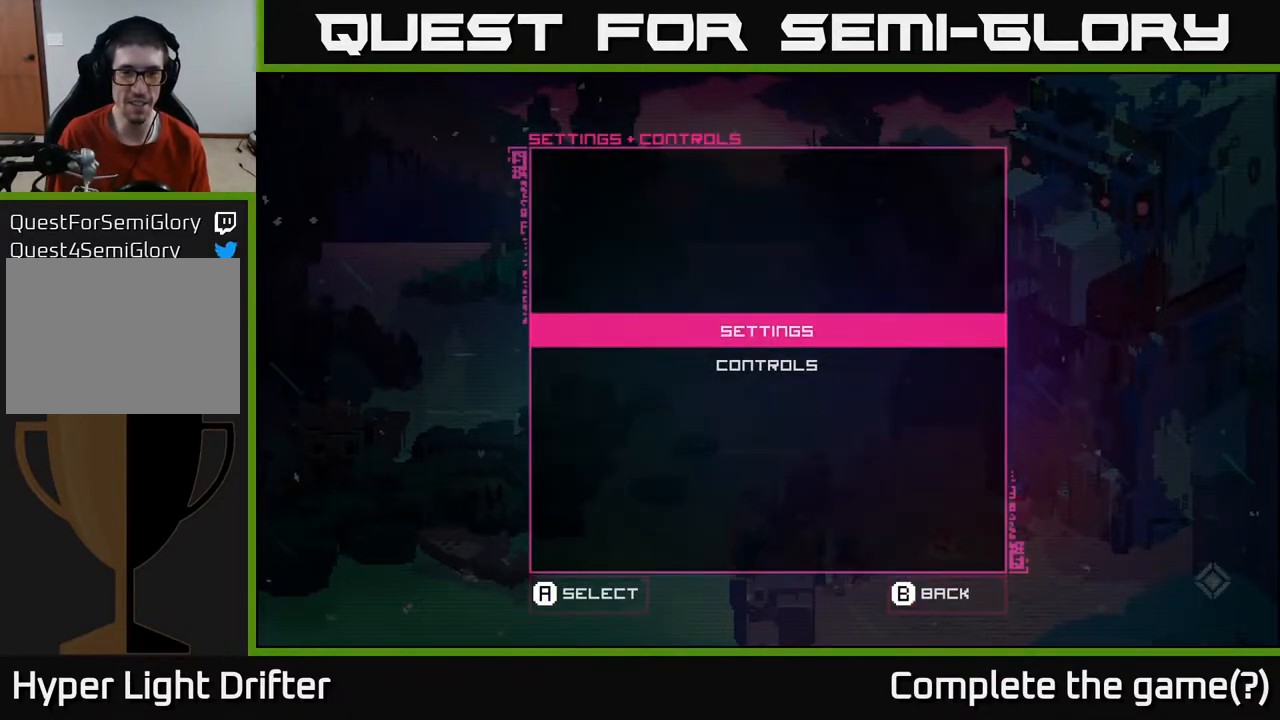
{"buttons": [], "left_stick": "center", "right_stick": "center", "events": [[383, "B", "down"], [467, "B", "up"]]}
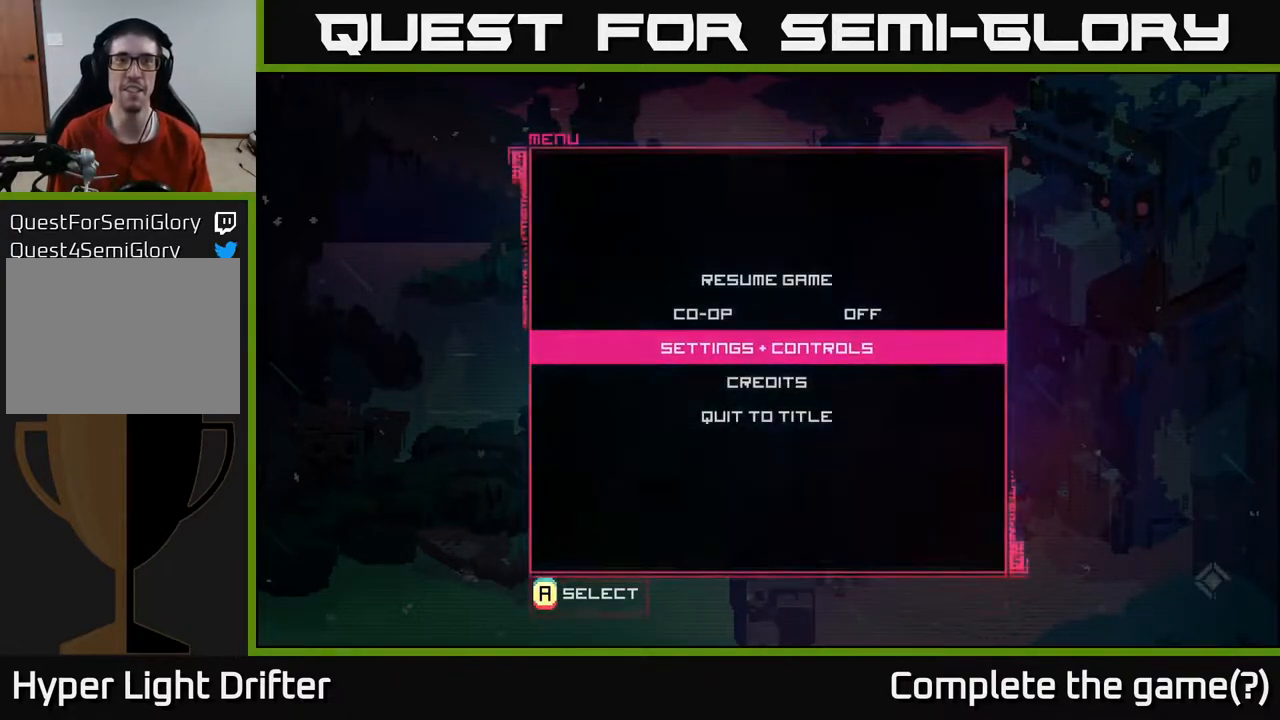
{"buttons": [], "left_stick": "center", "right_stick": "center", "events": []}
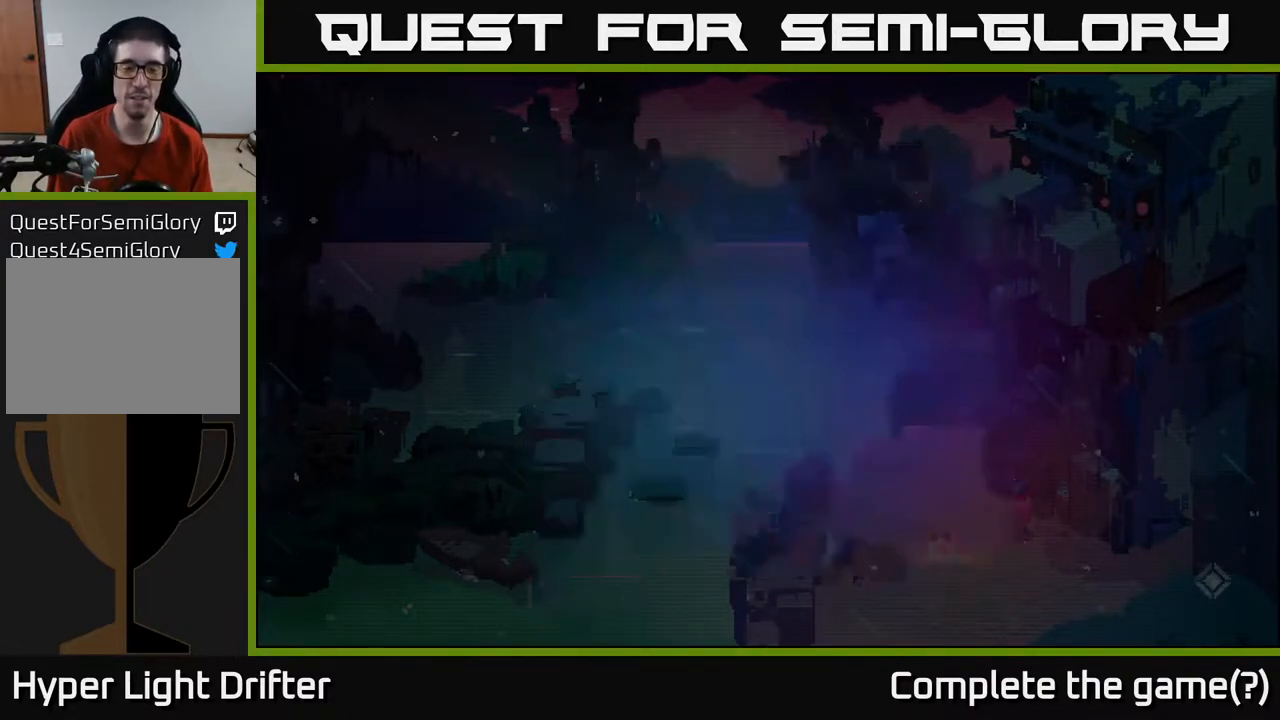
{"buttons": [], "left_stick": "center", "right_stick": "center", "events": [[33, "B", "down"], [100, "B", "up"]]}
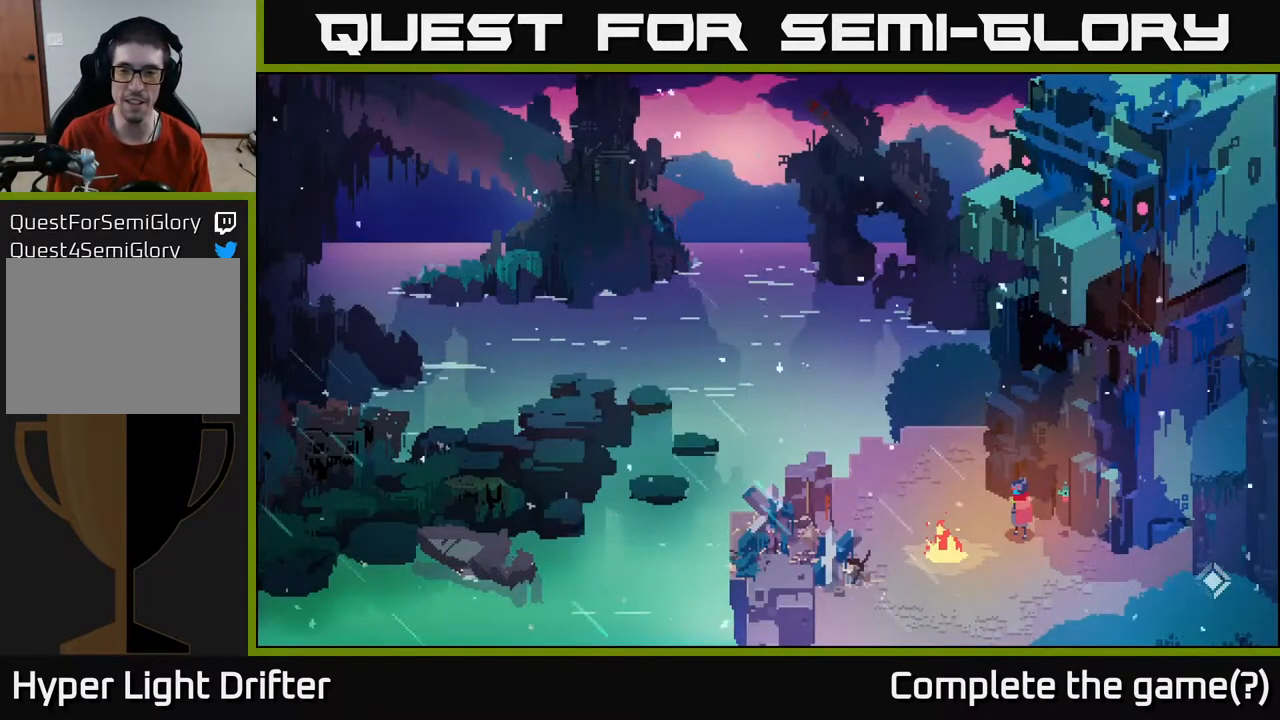
{"buttons": [], "left_stick": "center", "right_stick": "center", "events": []}
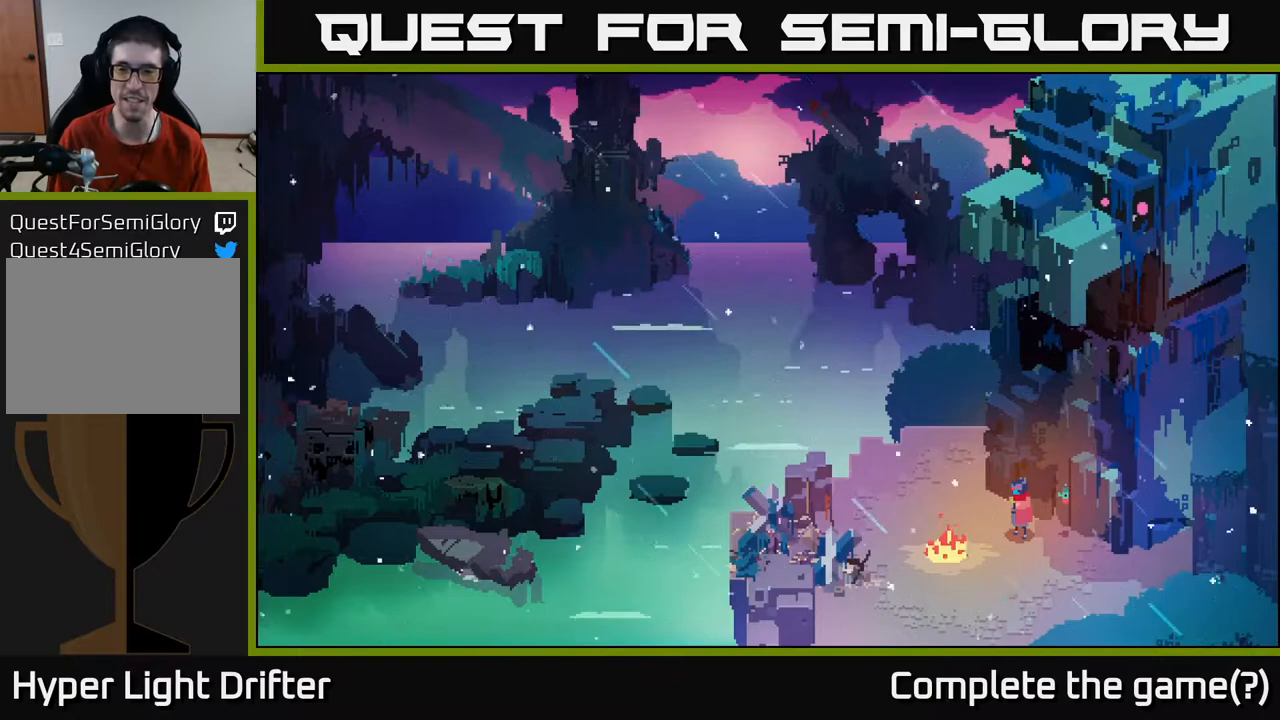
{"buttons": [], "left_stick": "center", "right_stick": "center", "events": [[50, "left_stick", "right"], [250, "left_stick", "center"]]}
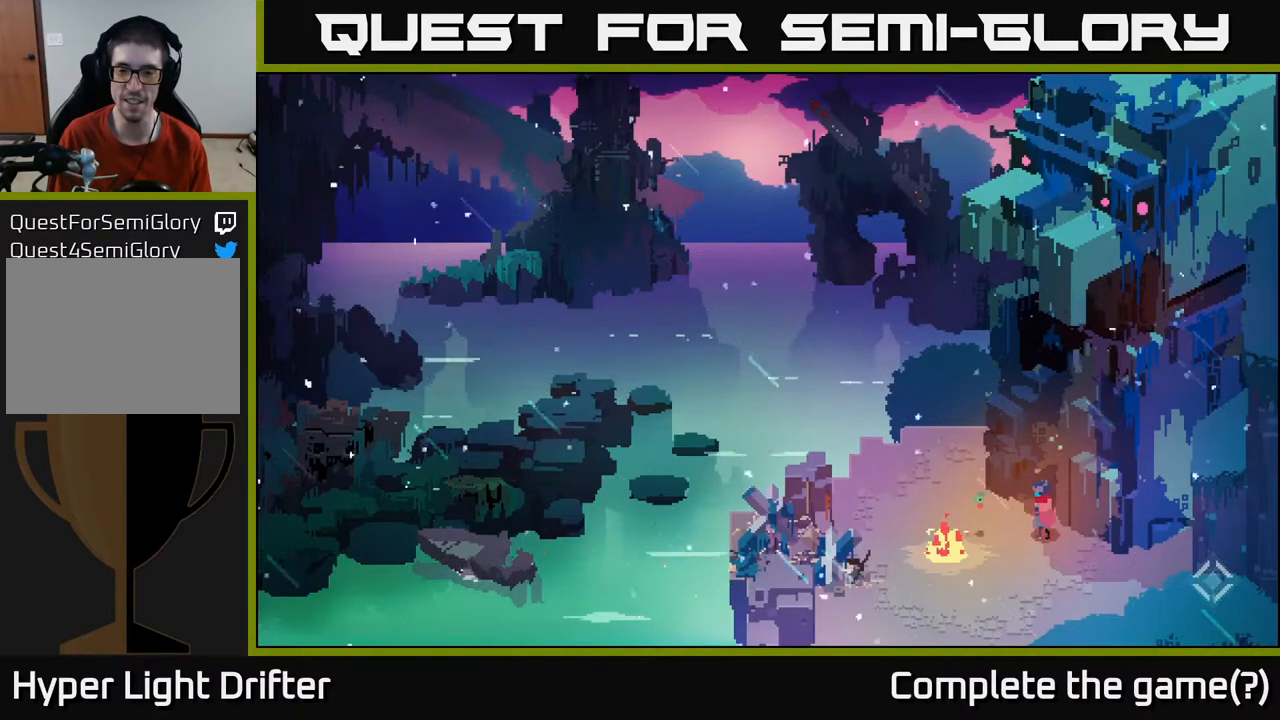
{"buttons": [], "left_stick": "center", "right_stick": "center", "events": [[17, "left_stick", "left"], [183, "left_stick", "center"]]}